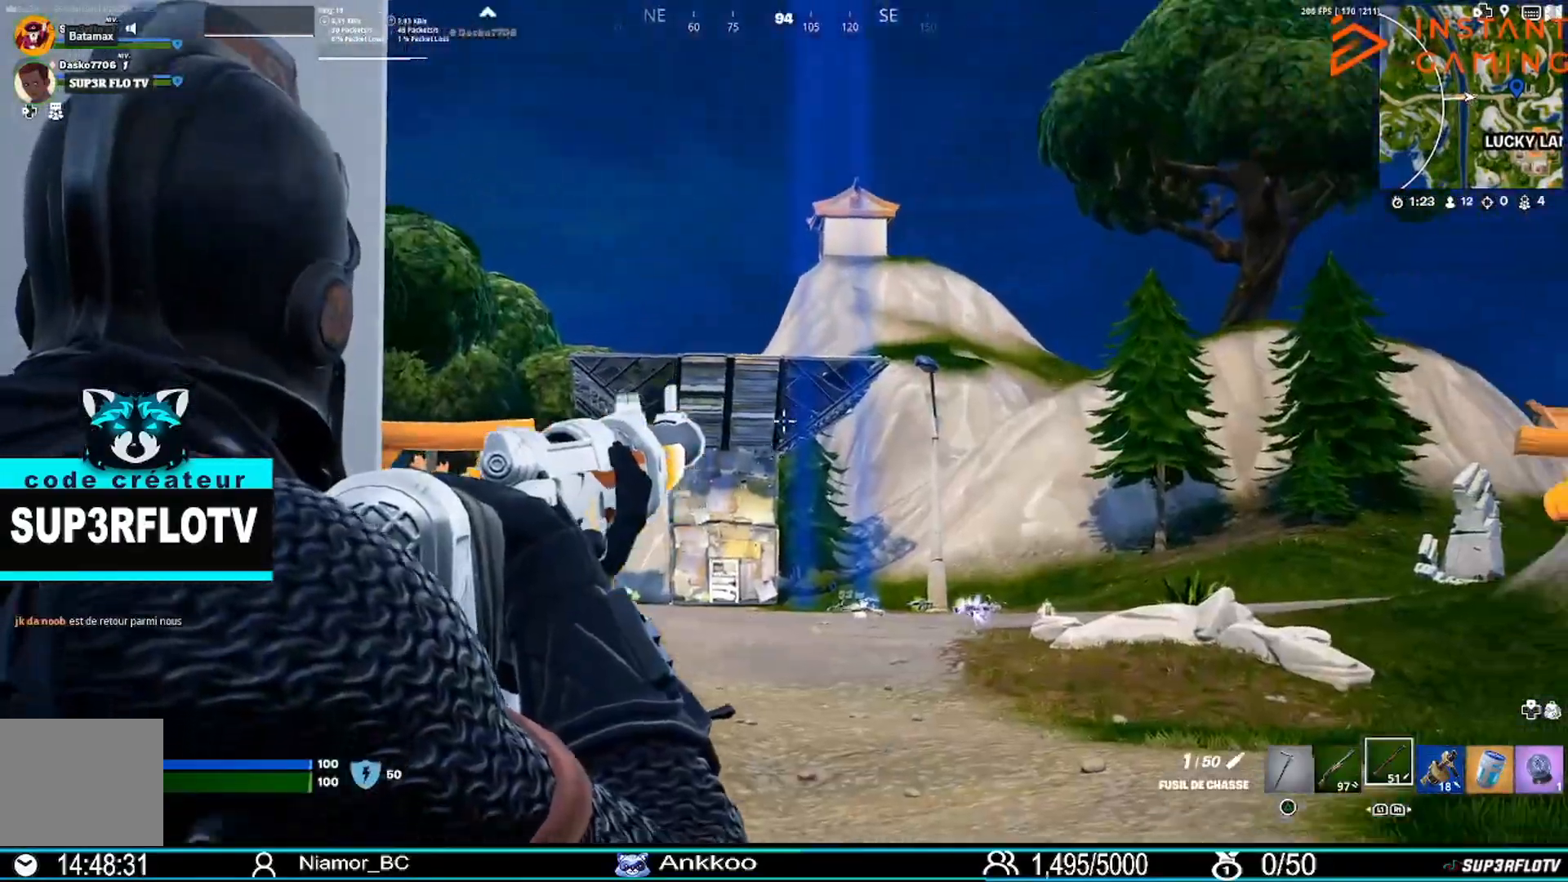
Gameplay with a controller (PlayStation layout); each line is a JSON object with the inputs held at the frame after it. "events" lists button and stick changes between this image and that frame as [ms after this image, input, new state], when the widget could be followed in between.
{"buttons": [], "left_stick": "center", "right_stick": "down-right", "events": [[133, "left_stick", "center"], [166, "right_stick", "center"], [367, "L1", "up"], [400, "L2", "up"], [433, "right_stick", "down-right"]]}
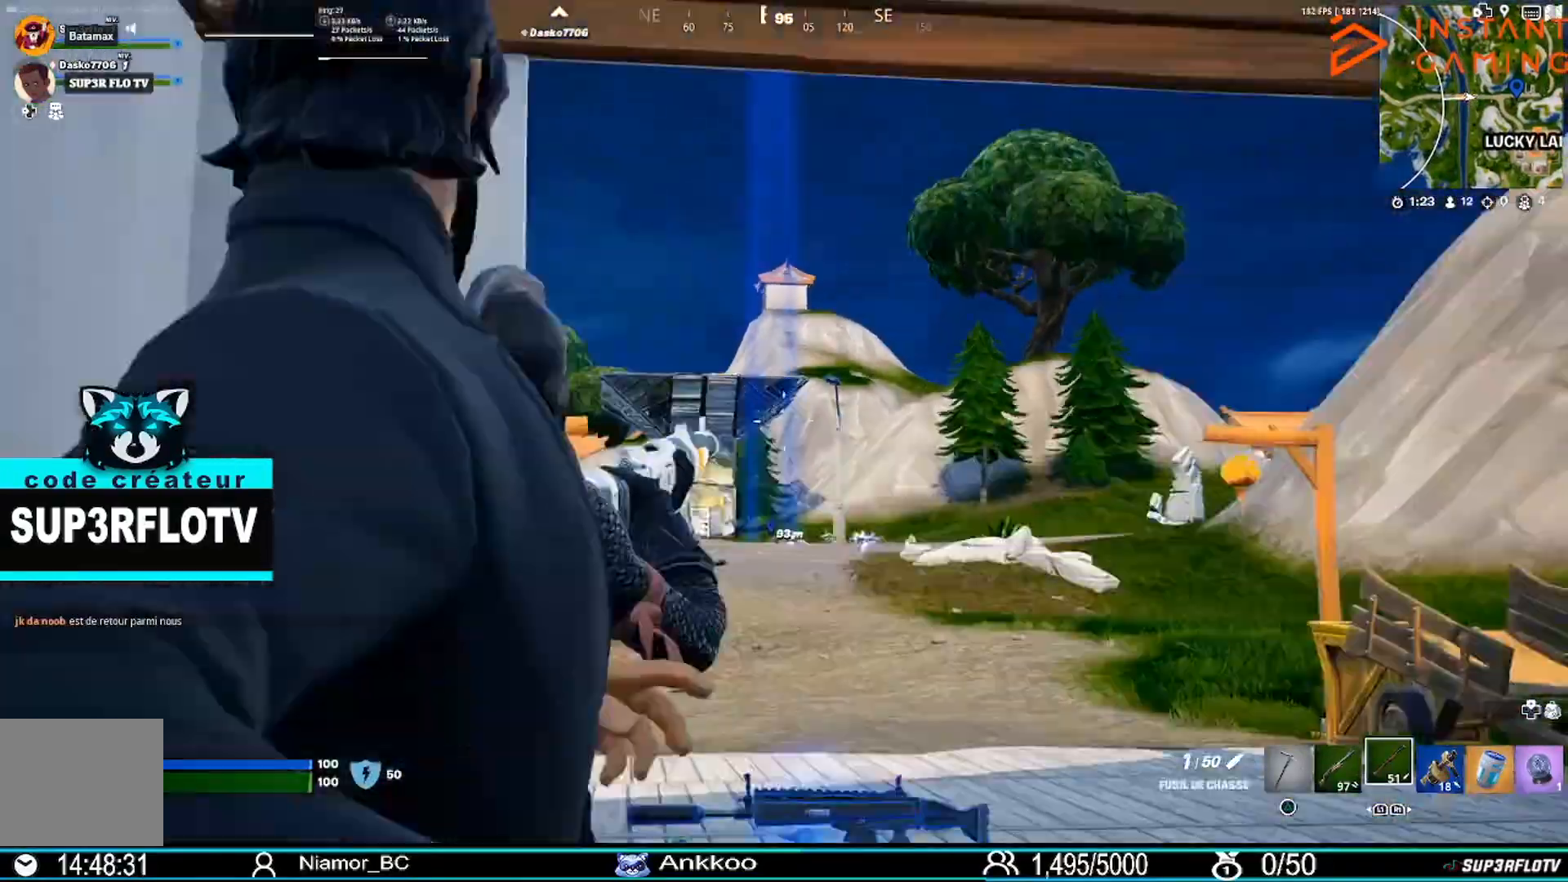
{"buttons": [], "left_stick": "center", "right_stick": "center", "events": [[134, "left_stick", "up-left"], [200, "left_stick", "up"], [200, "right_stick", "center"], [300, "SQUARE", "down"], [300, "left_stick", "up-right"], [434, "SQUARE", "up"], [501, "left_stick", "center"]]}
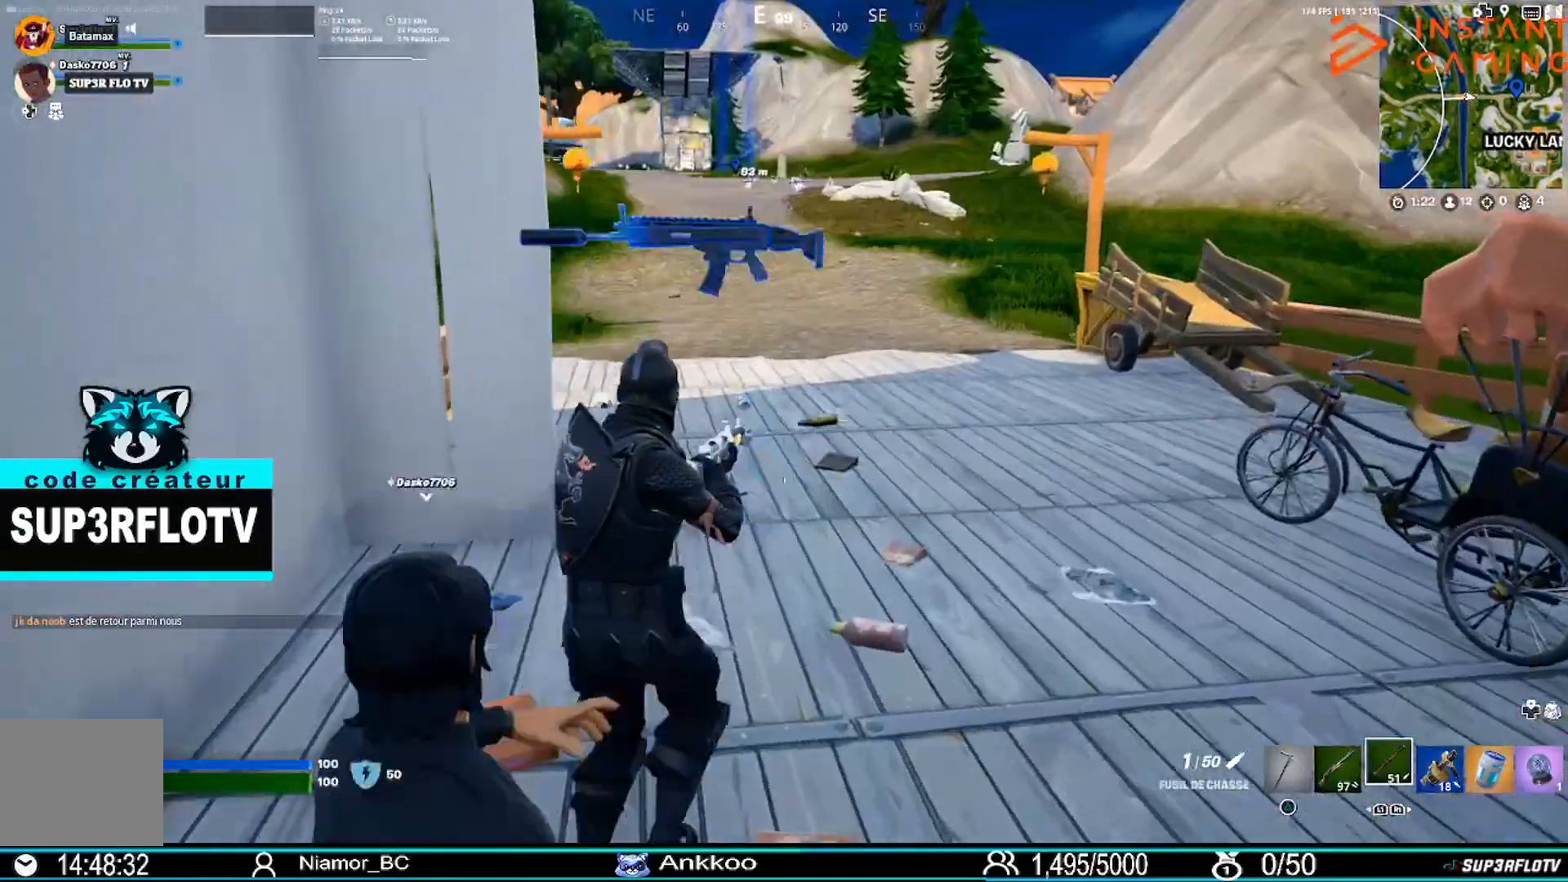
{"buttons": [], "left_stick": "up-right", "right_stick": "center", "events": [[133, "right_stick", "right"], [166, "left_stick", "down-right"], [400, "left_stick", "up-right"], [500, "right_stick", "center"]]}
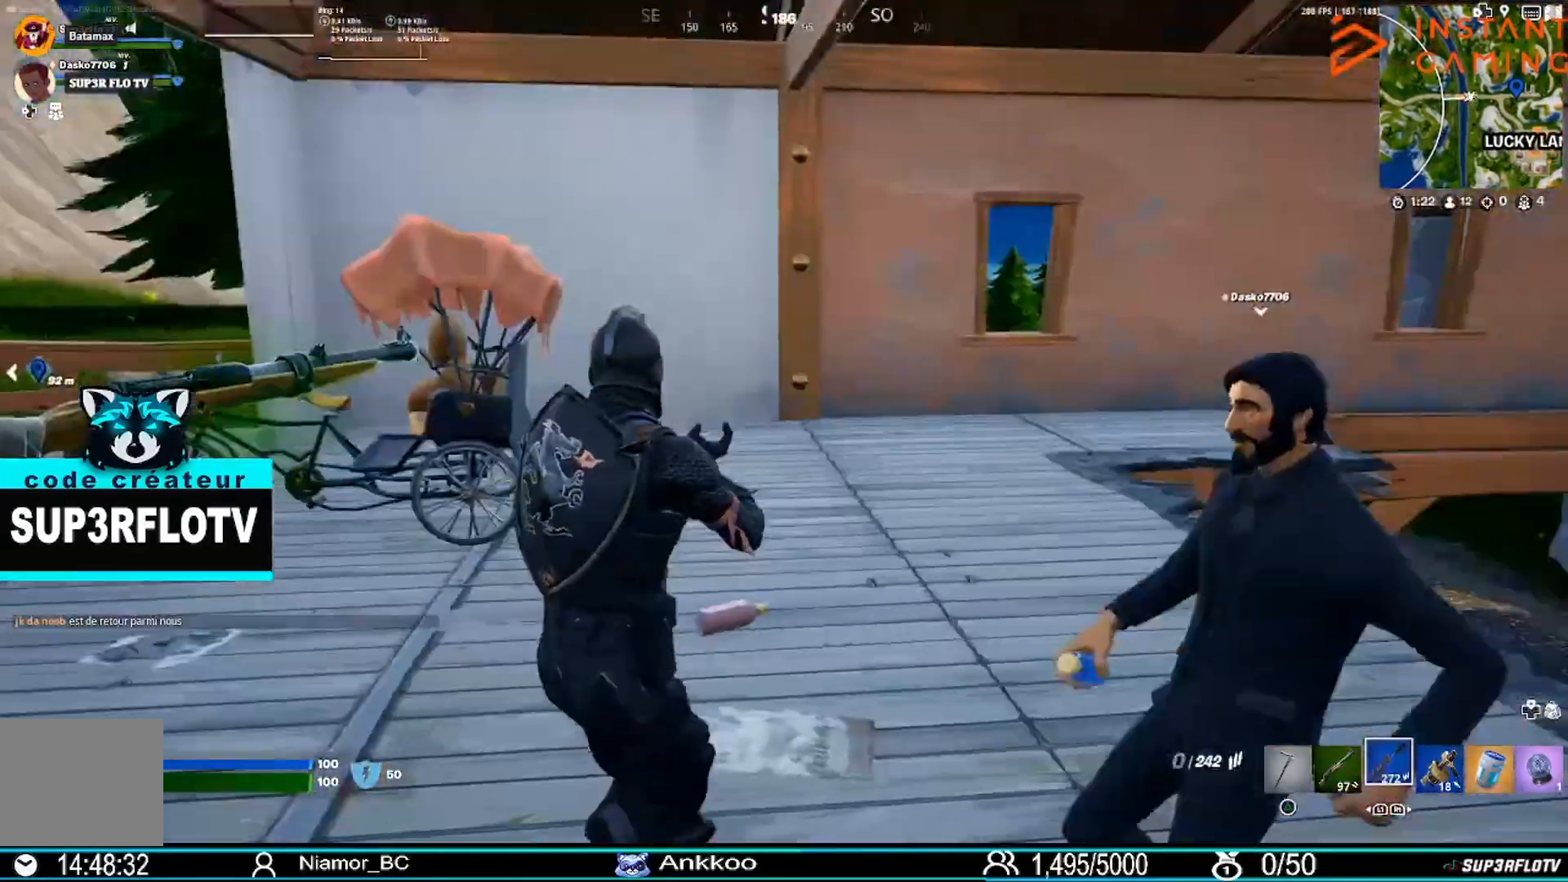
{"buttons": [], "left_stick": "down-left", "right_stick": "right", "events": [[100, "left_stick", "up"], [167, "right_stick", "right"], [334, "left_stick", "up-left"], [501, "left_stick", "down-left"]]}
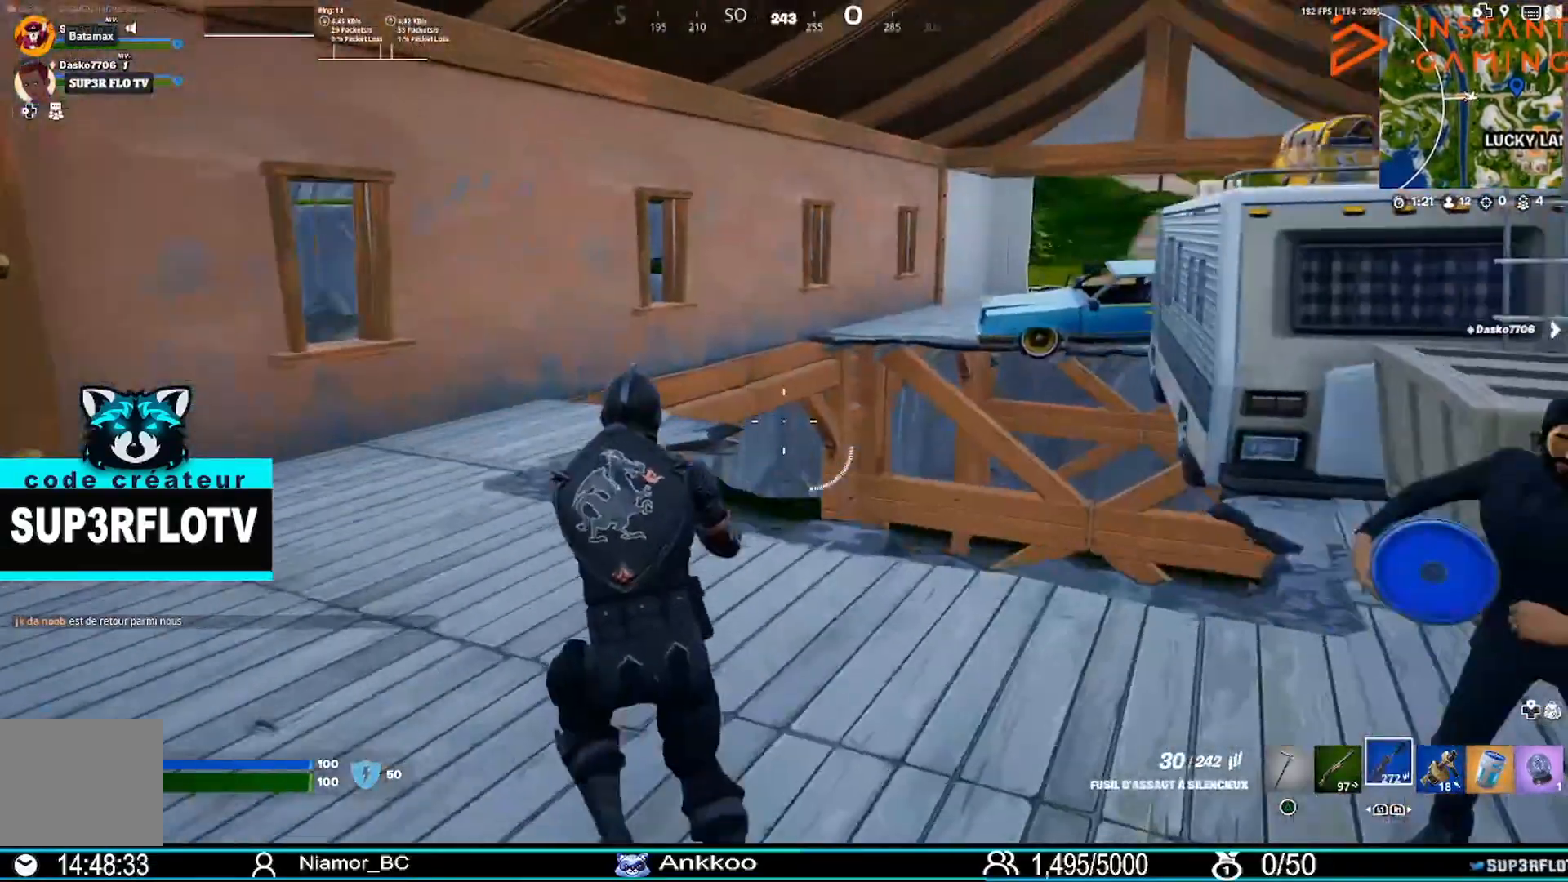
{"buttons": [], "left_stick": "down-left", "right_stick": "center", "events": [[100, "left_stick", "down"], [233, "left_stick", "down-left"], [433, "right_stick", "center"]]}
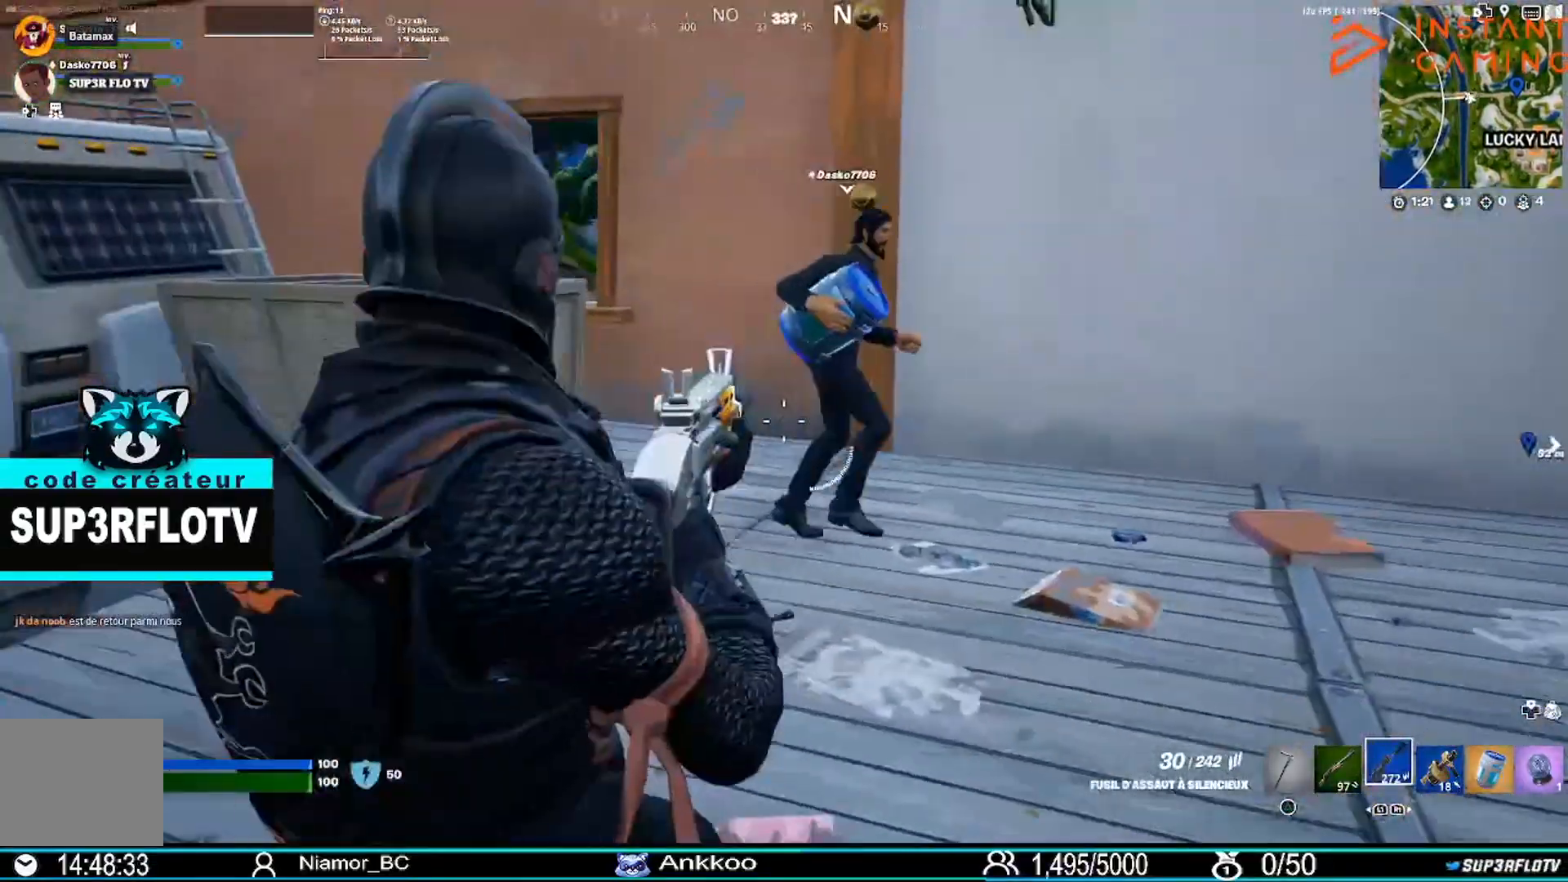
{"buttons": [], "left_stick": "up-left", "right_stick": "center", "events": [[33, "right_stick", "left"], [67, "left_stick", "left"], [300, "left_stick", "up-left"], [434, "right_stick", "center"]]}
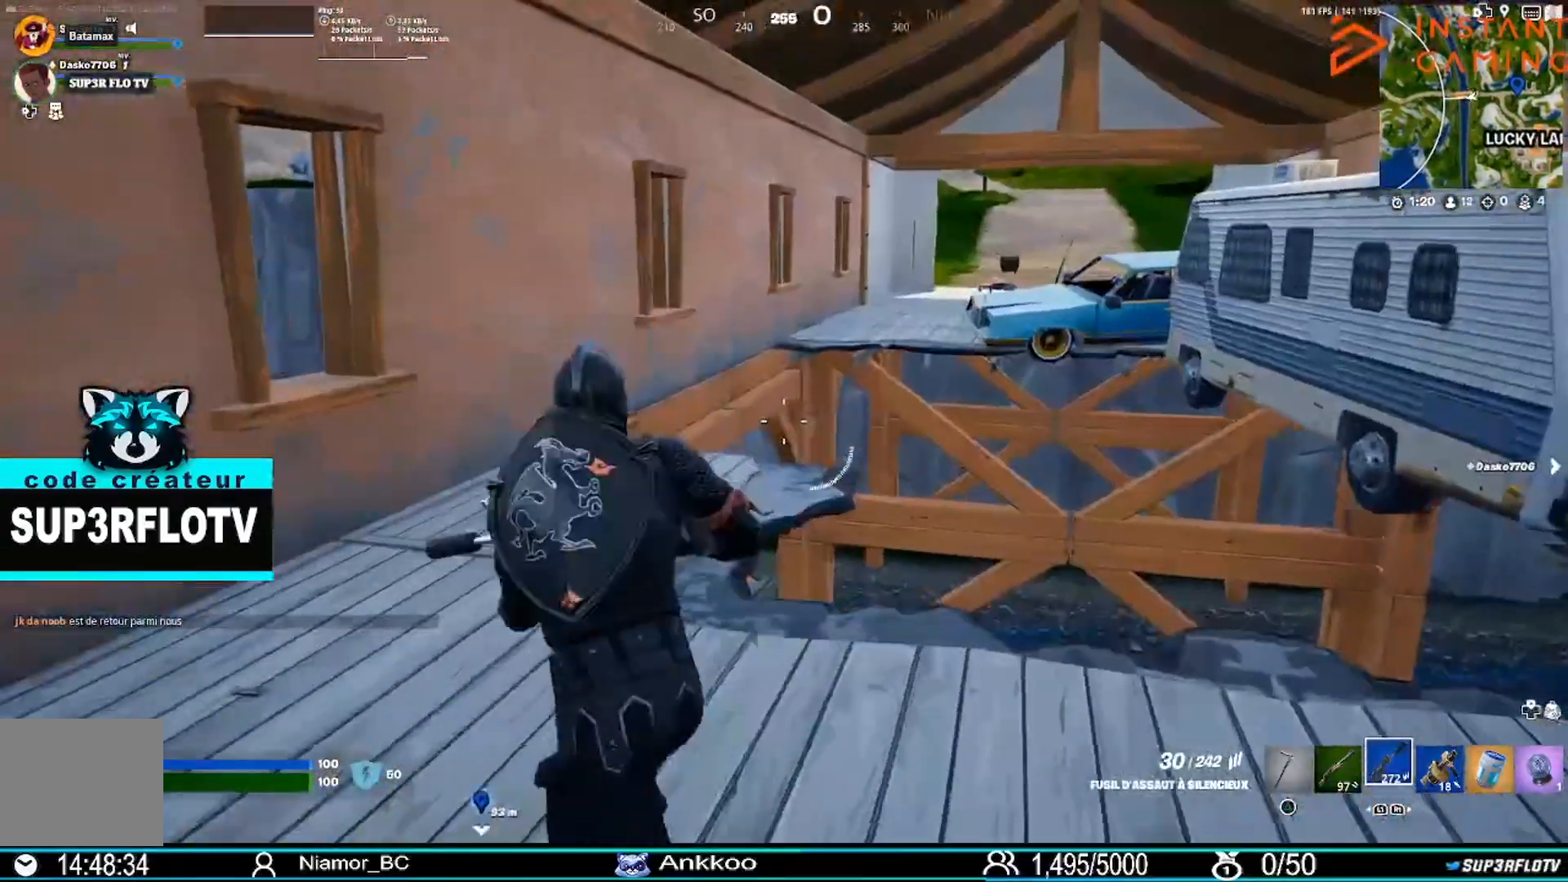
{"buttons": ["L3"], "left_stick": "up", "right_stick": "center", "events": [[300, "left_stick", "up"], [433, "L3", "down"]]}
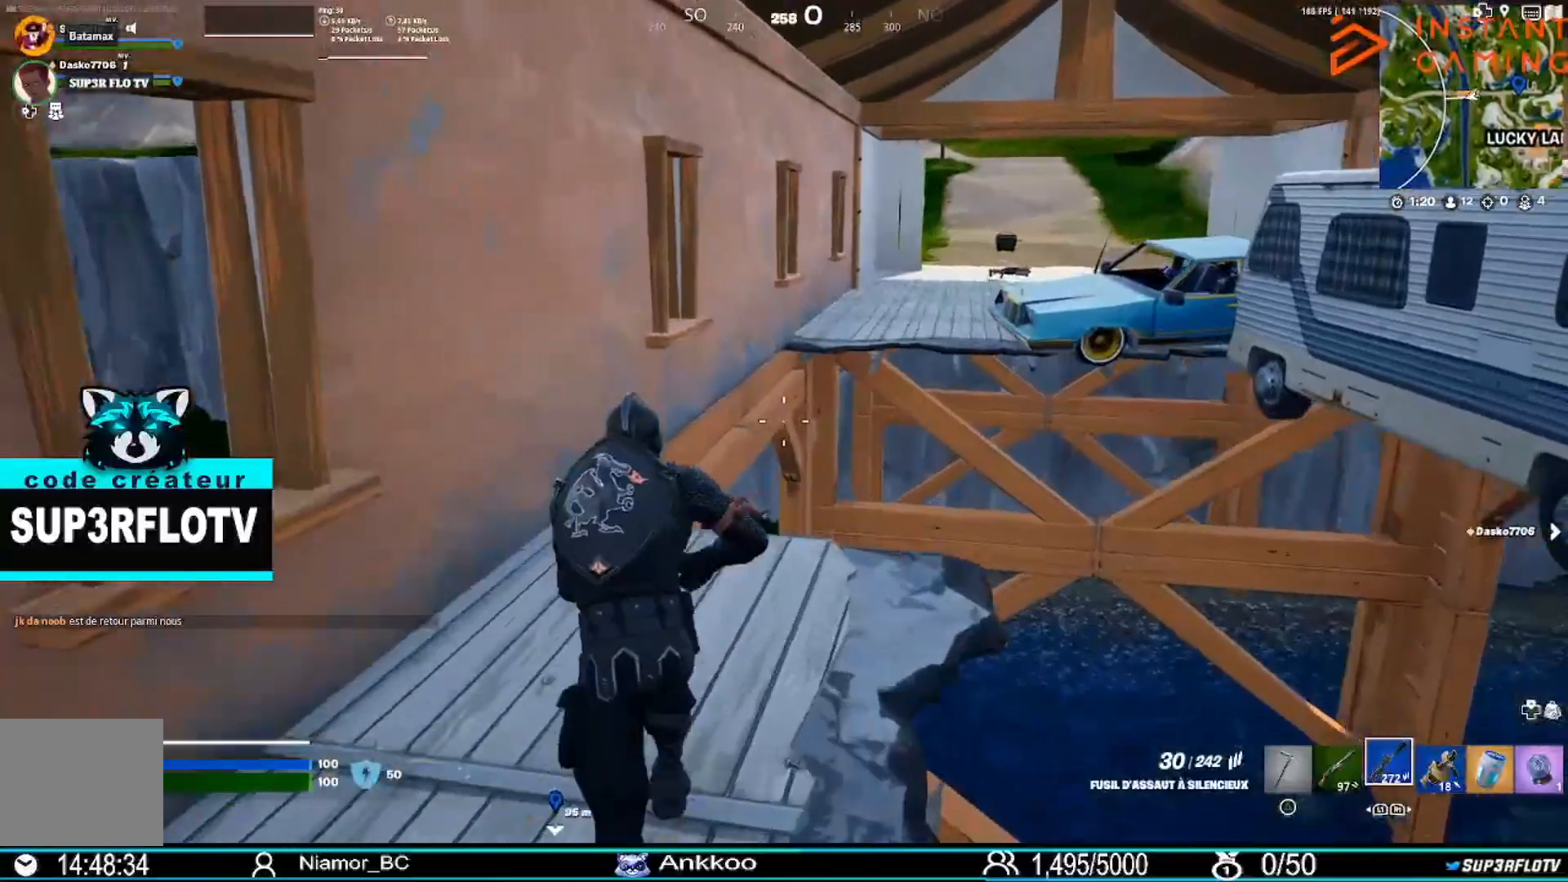
{"buttons": ["CROSS"], "left_stick": "up", "right_stick": "center", "events": [[67, "L3", "up"], [434, "CROSS", "down"]]}
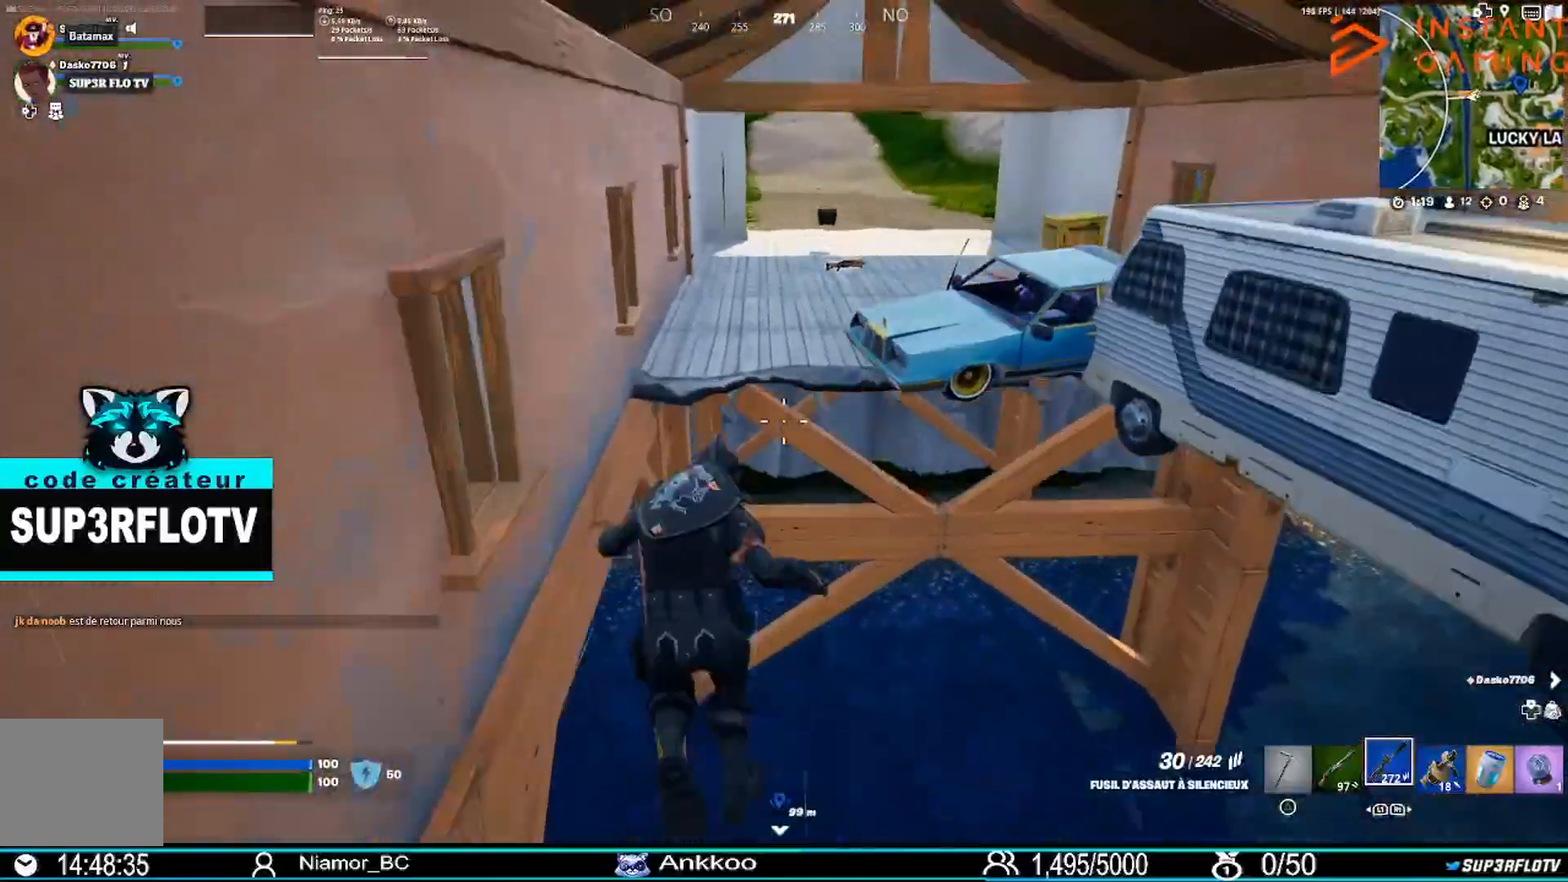
{"buttons": [], "left_stick": "up", "right_stick": "center", "events": [[66, "CROSS", "up"]]}
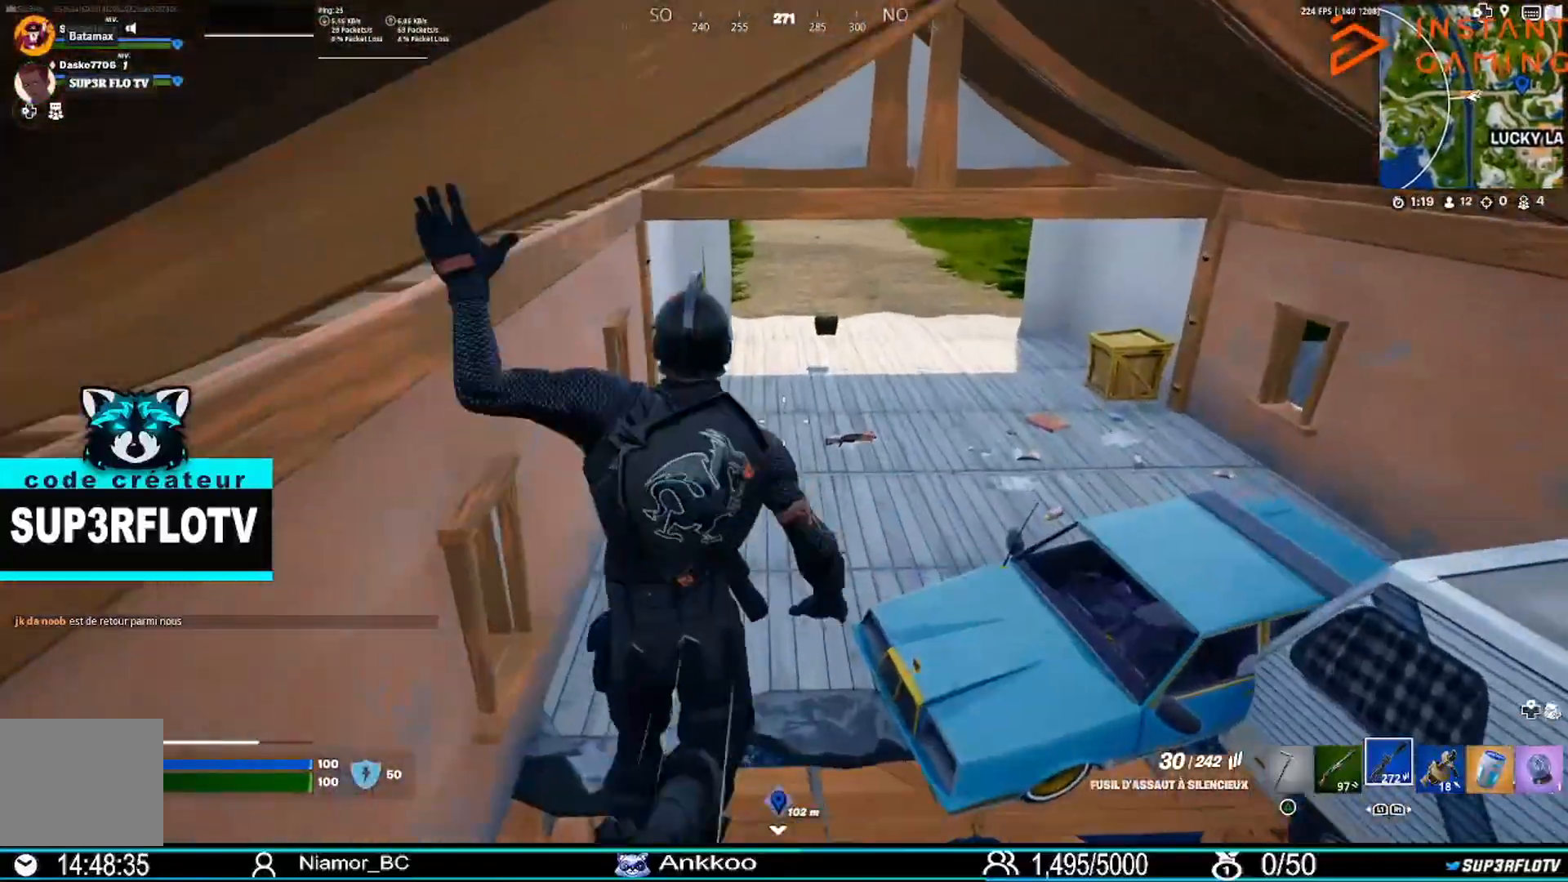
{"buttons": ["CROSS"], "left_stick": "up", "right_stick": "center", "events": [[401, "CROSS", "down"], [467, "CROSS", "up"], [501, "CROSS", "down"]]}
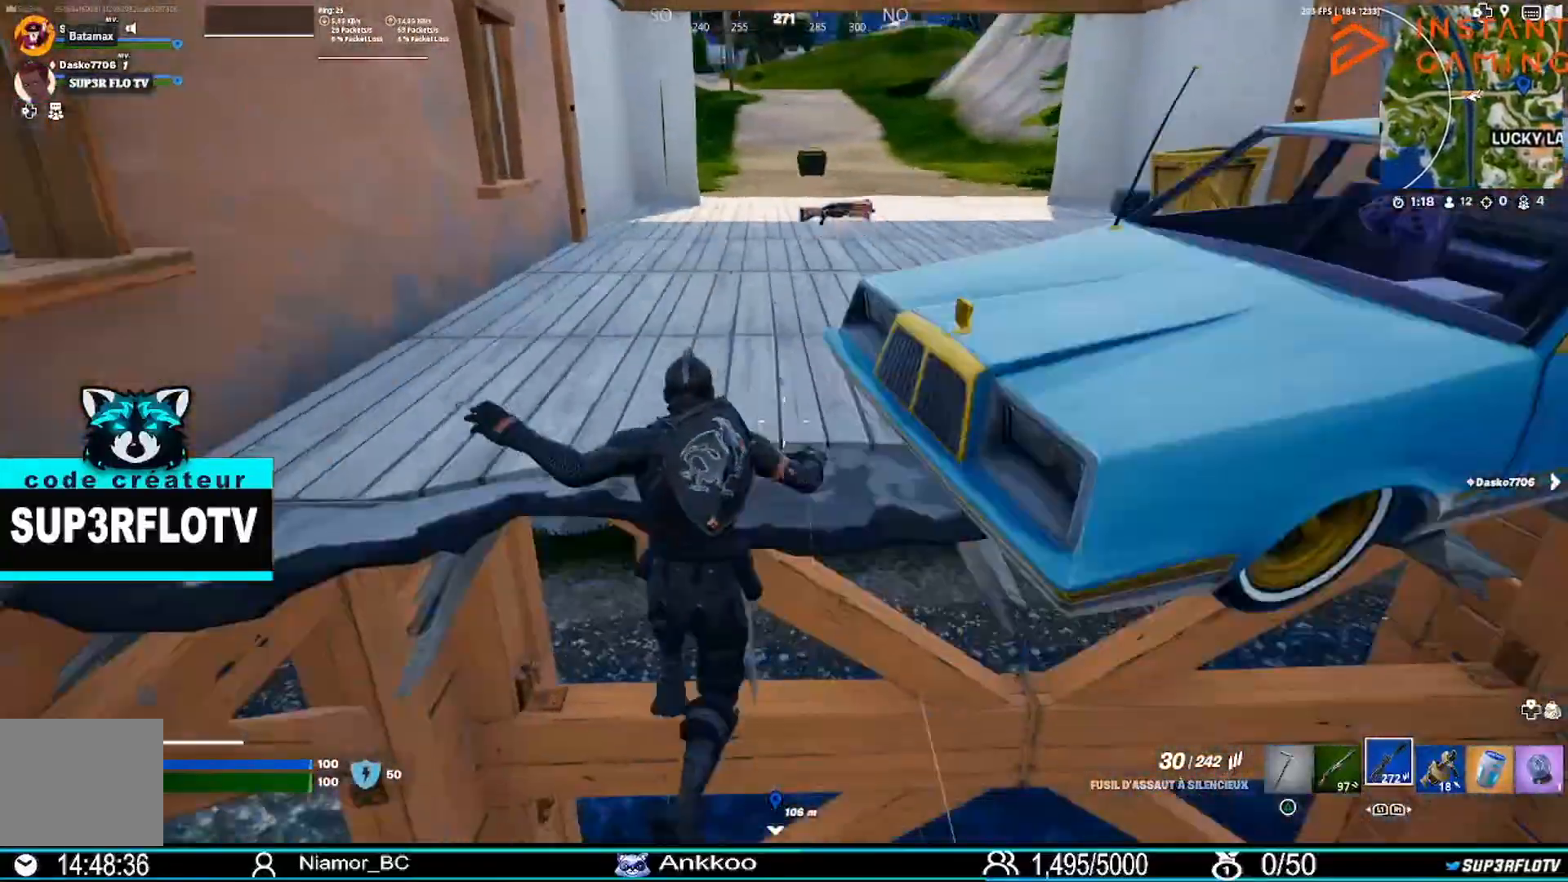
{"buttons": [], "left_stick": "up", "right_stick": "center", "events": [[100, "CROSS", "up"], [133, "CROSS", "down"], [200, "CROSS", "up"]]}
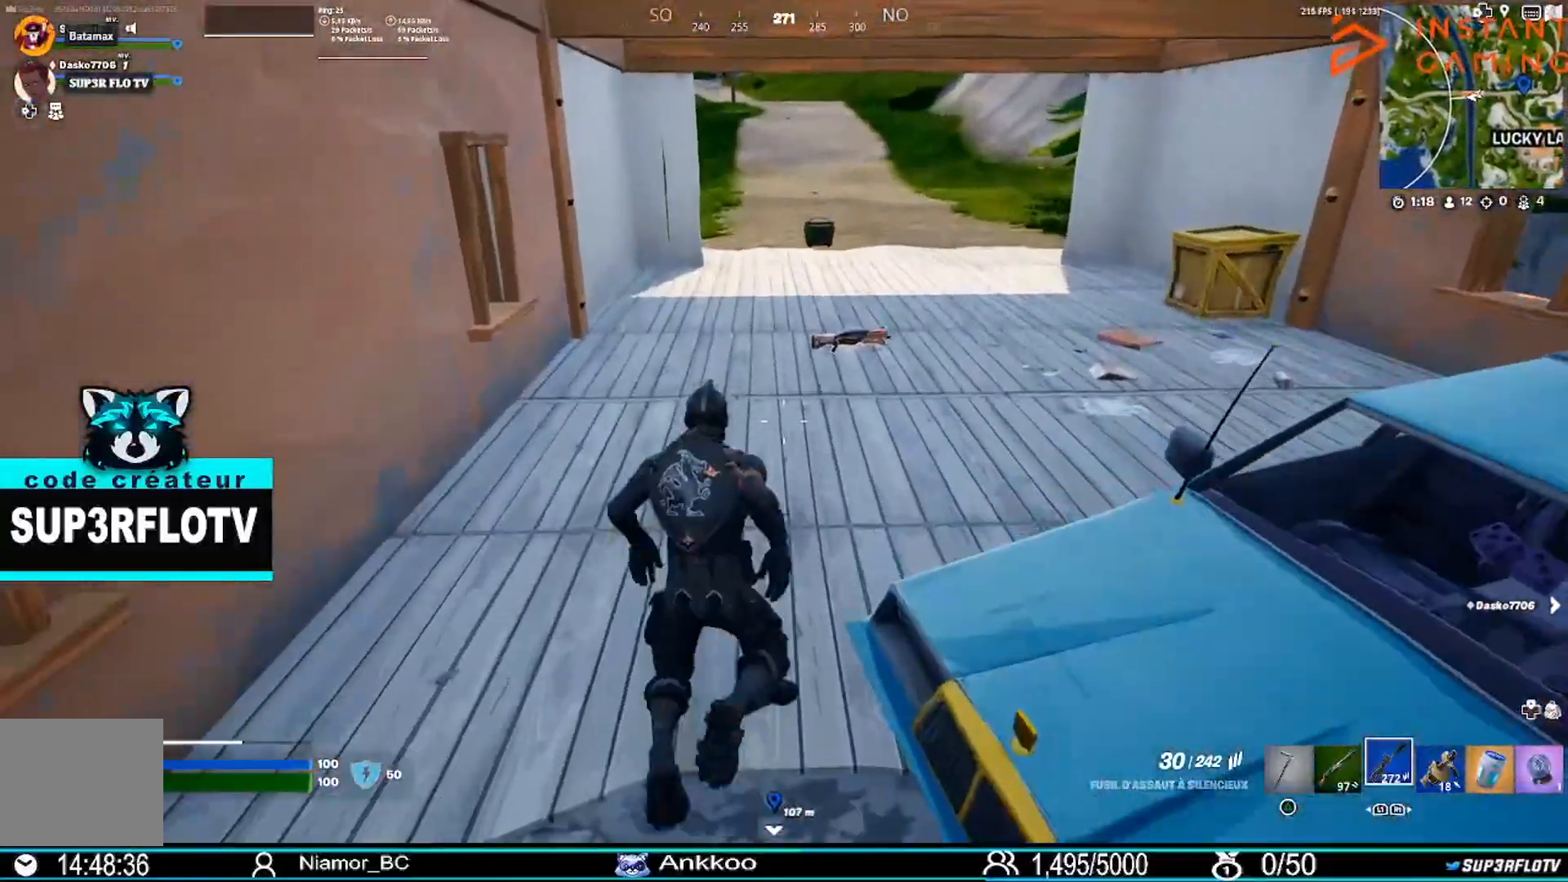
{"buttons": [], "left_stick": "up", "right_stick": "center", "events": []}
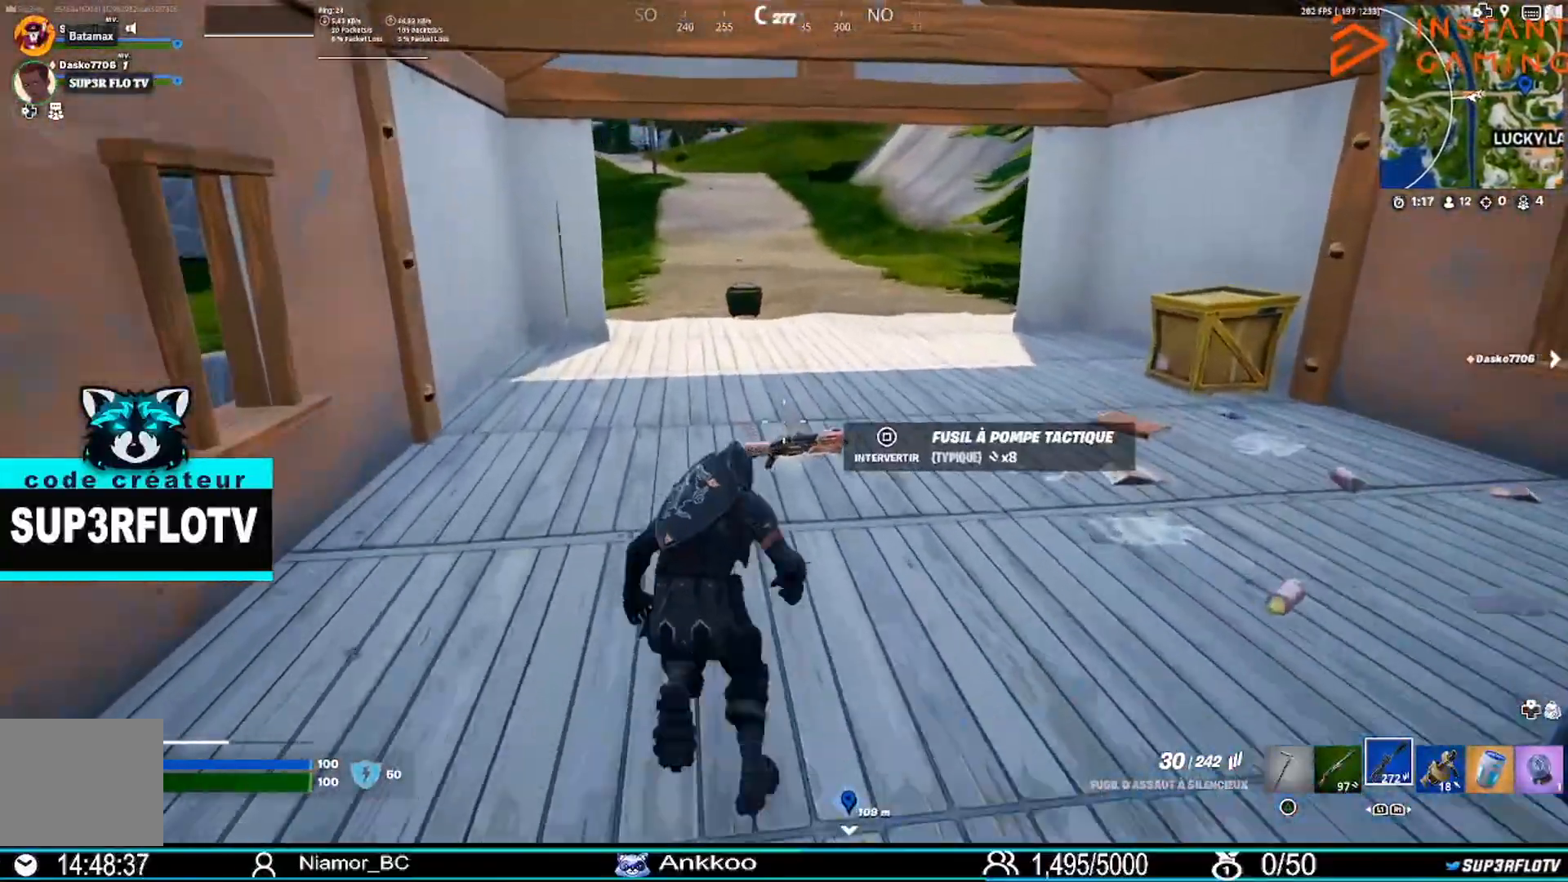
{"buttons": [], "left_stick": "up-right", "right_stick": "up-right", "events": [[200, "left_stick", "up-right"], [200, "right_stick", "up-right"]]}
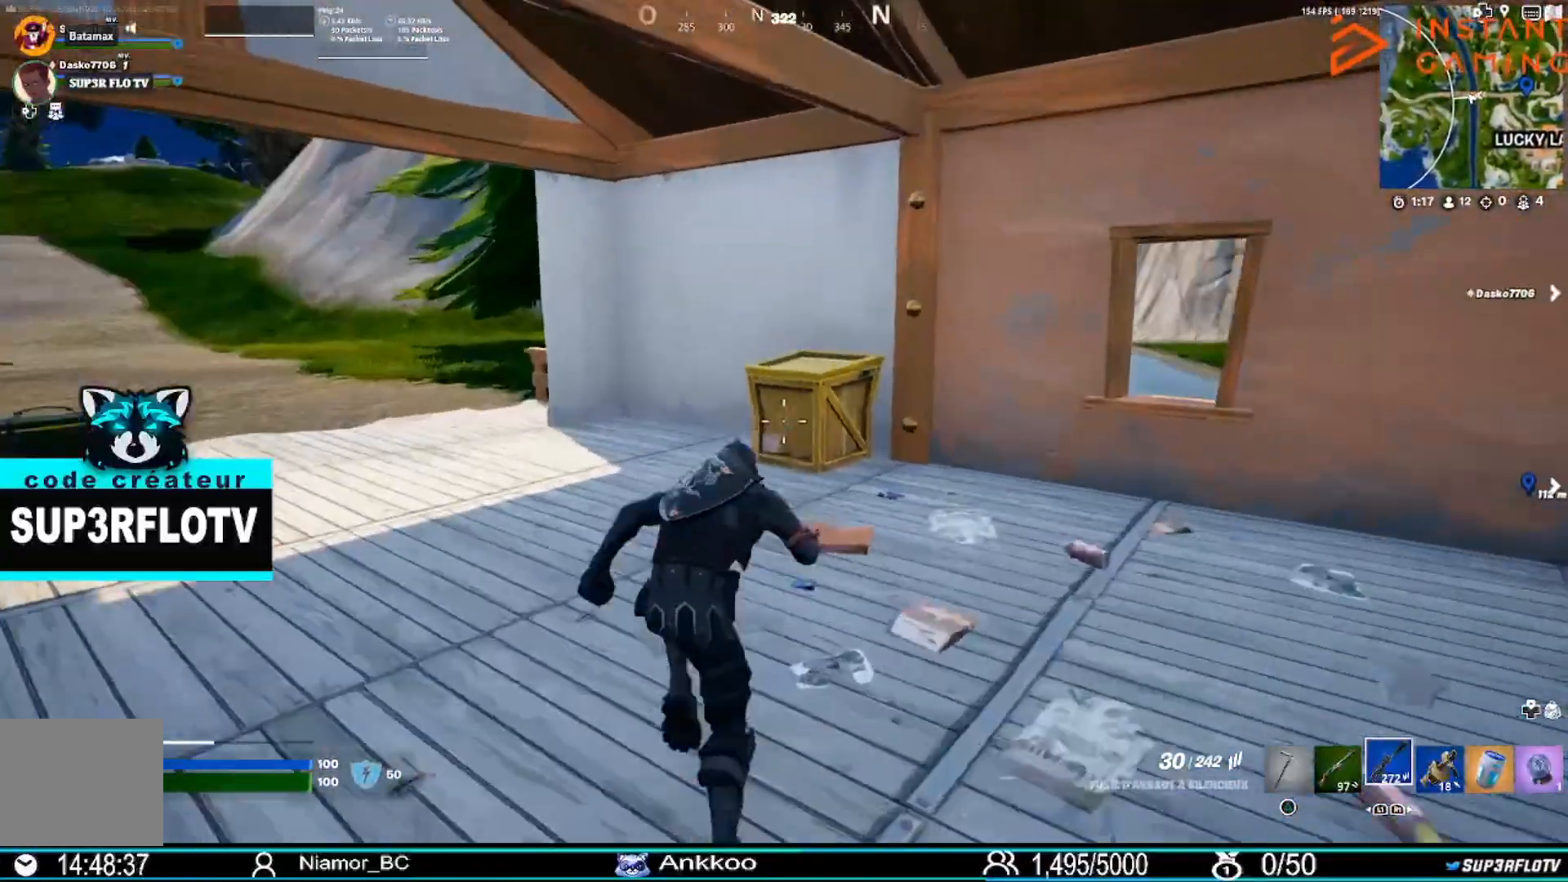
{"buttons": [], "left_stick": "up-left", "right_stick": "center", "events": [[33, "TRIANGLE", "down"], [167, "TRIANGLE", "up"], [234, "left_stick", "up-left"], [300, "right_stick", "left"], [501, "right_stick", "center"]]}
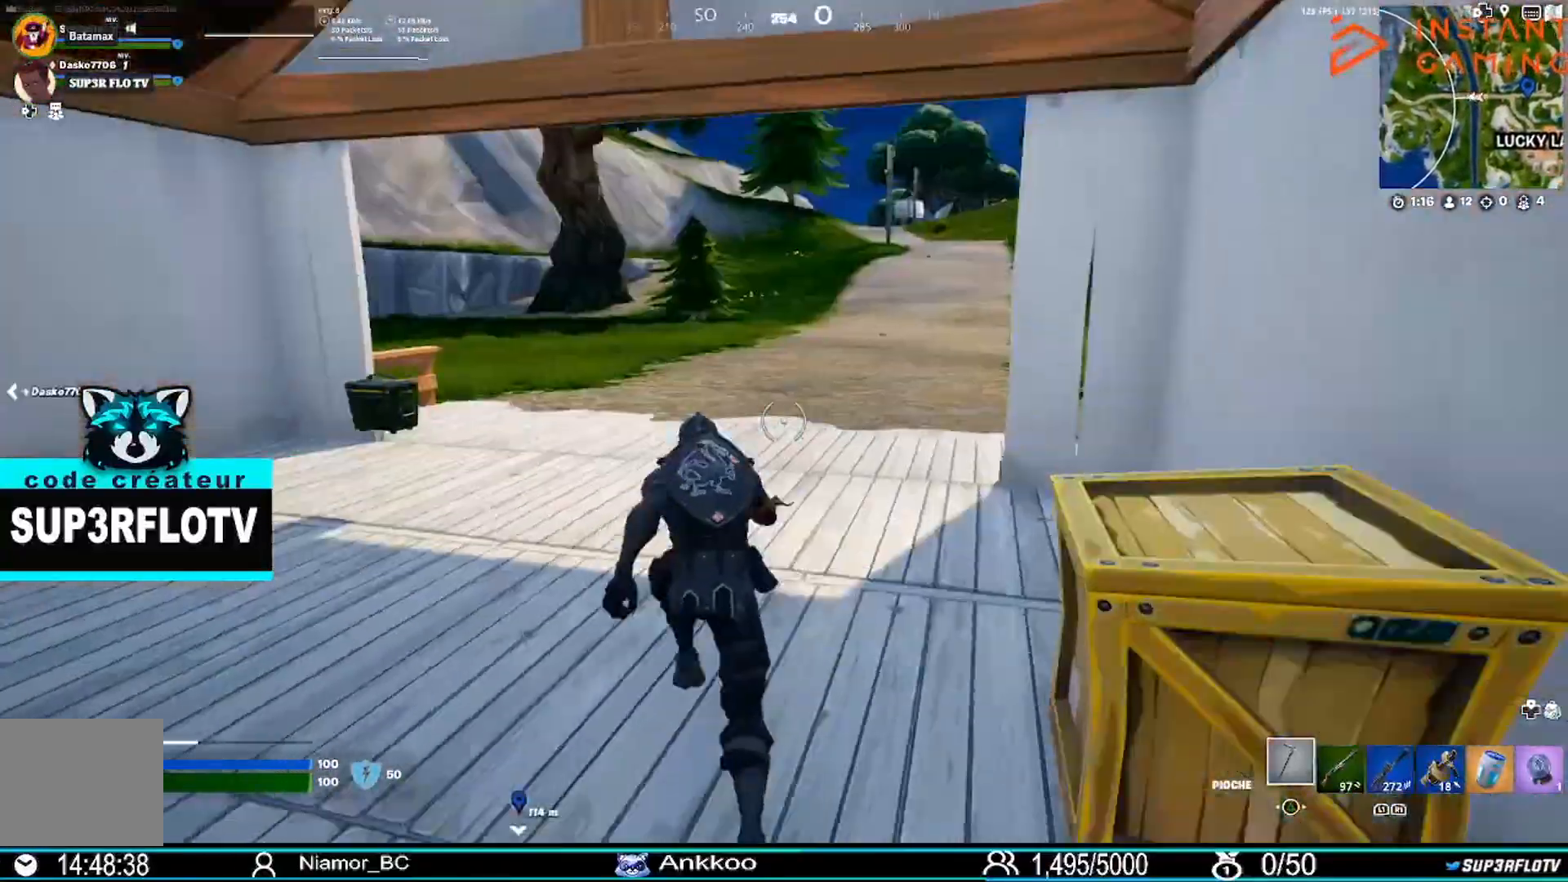
{"buttons": [], "left_stick": "left", "right_stick": "center", "events": [[300, "left_stick", "left"]]}
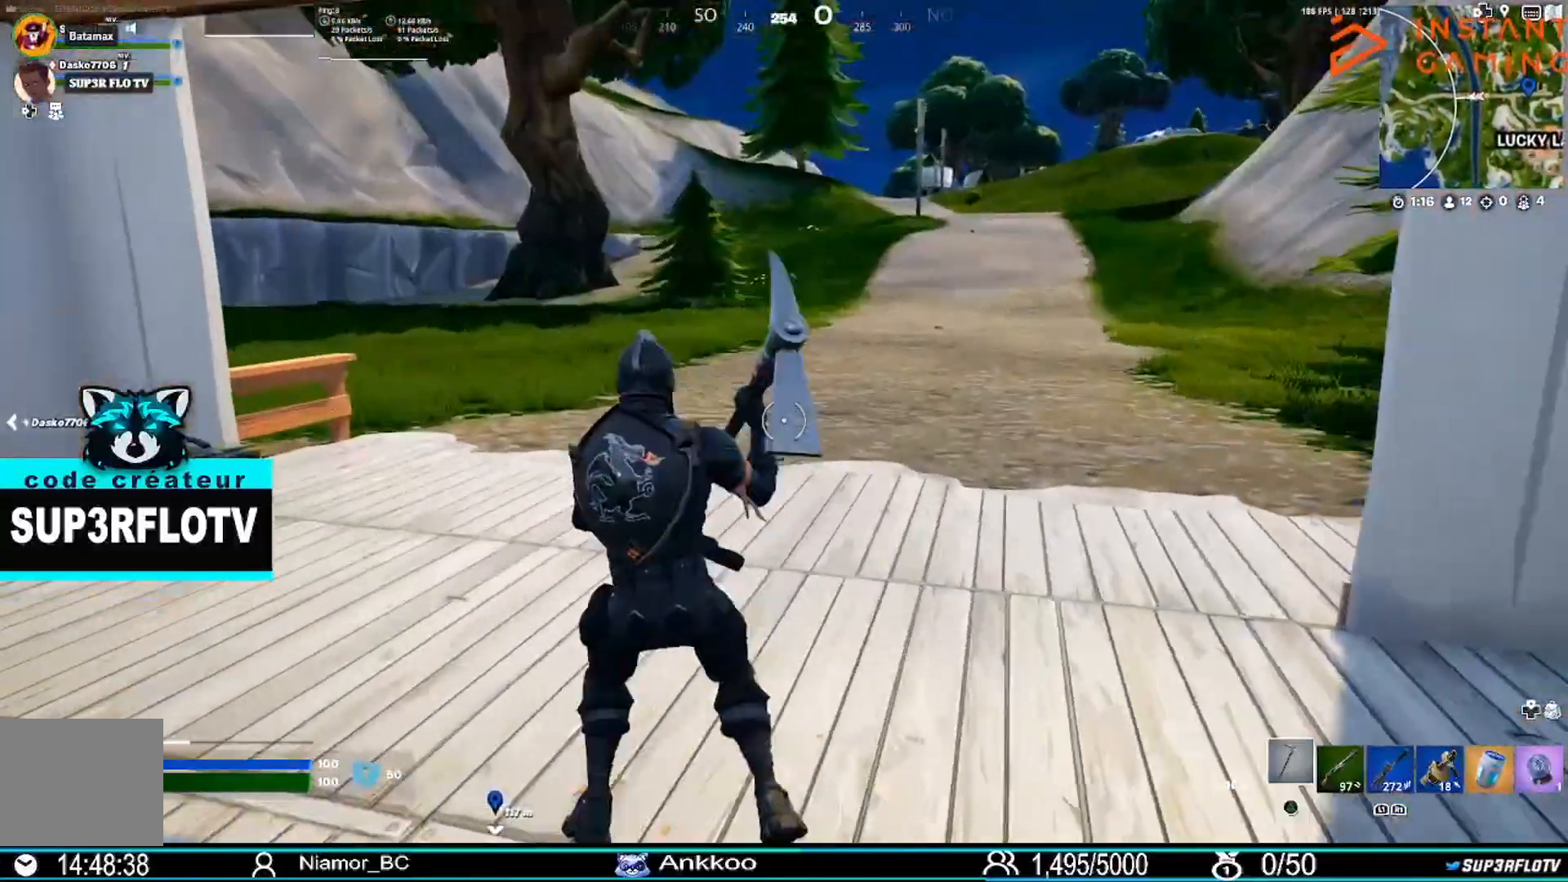
{"buttons": [], "left_stick": "up-left", "right_stick": "center", "events": [[167, "right_stick", "down-left"], [267, "left_stick", "up-left"], [300, "right_stick", "center"]]}